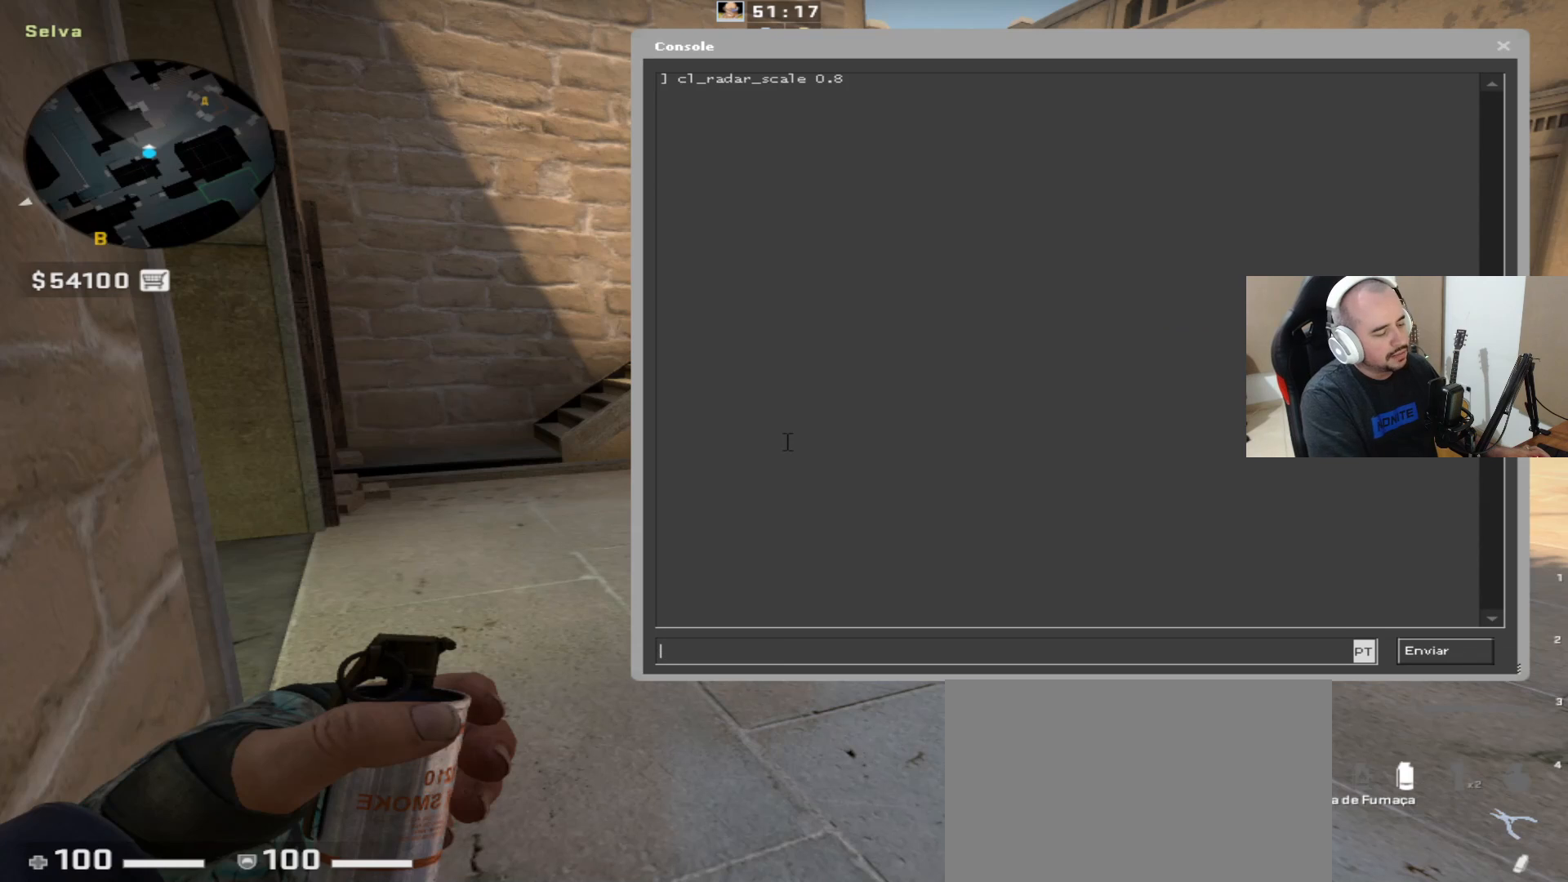
Gameplay with keyboard and mouse; each line is a JSON object with the keys and mouse buttons held at the frame after it. "events" lists presses ("down") and releases ("up") of "1", "2", "3", "4", "5", "a", "alt", "c", "ctrl", "d", "e", "f", "q", "r", "s", "shift", "space", "tab", "v", "w", "x", "z", "mouse_left", "mouse_middle", "mouse_right", "mouse_wheel_up" and "mouse_wheel_down" between this image and that frame as [ms after this image, input, new state], when the widget could be followed in between. "mouse_left", "mouse_middle", "mouse_right", "mouse_wheel_up", "mouse_wheel_down" = the "left", "middle", "right", "wheel_up", "wheel_down" buttons of the "mouse" list. No other keys are recorded. Mouse movement is not recorded.
{"keys": [], "mouse": [], "events": []}
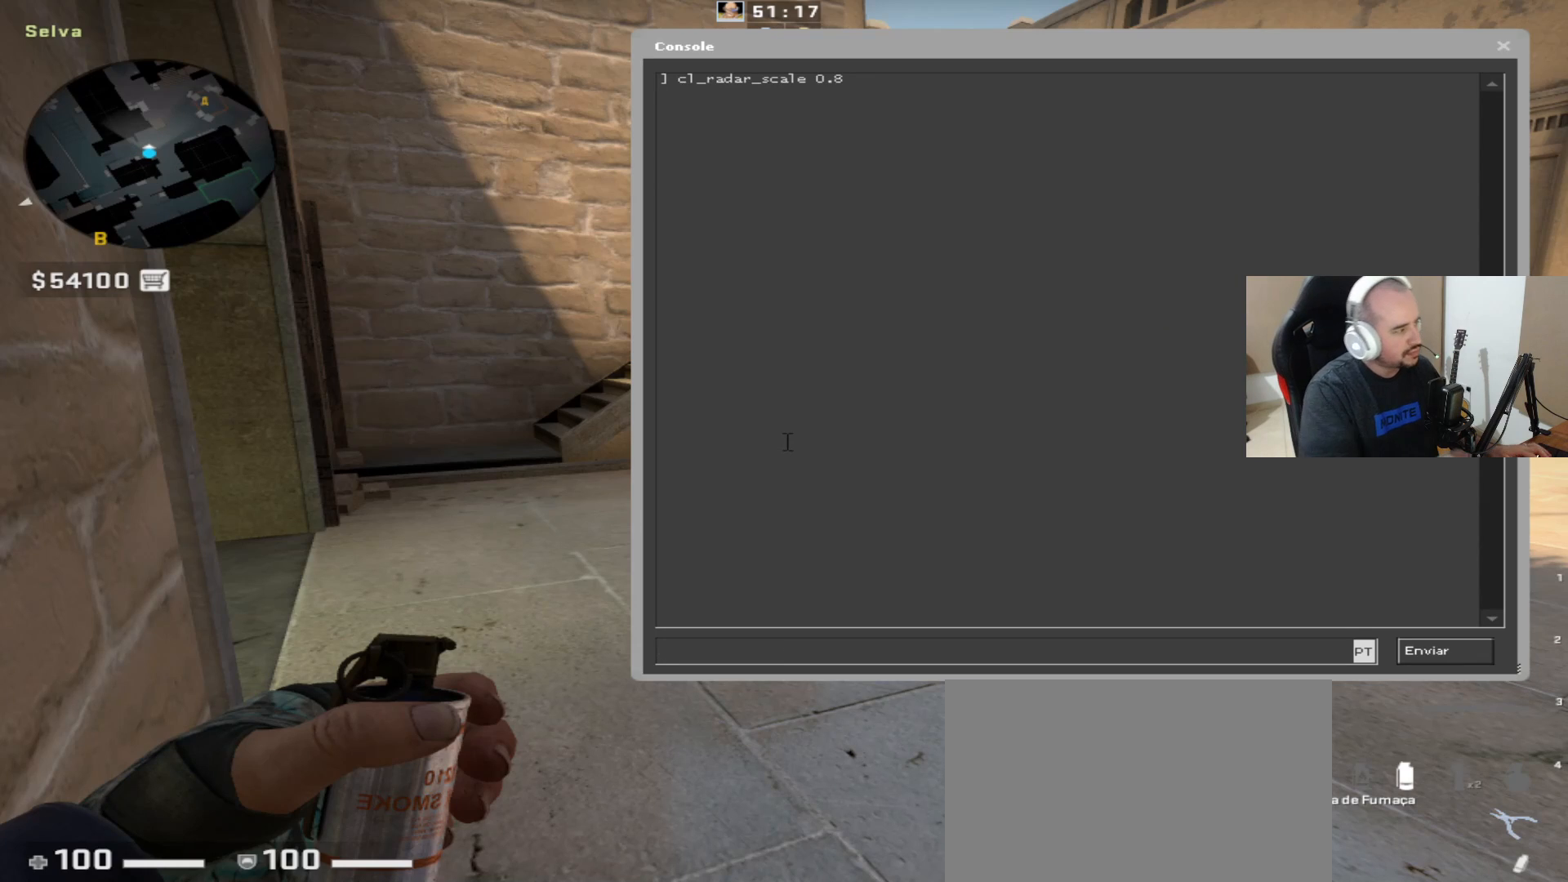
{"keys": [], "mouse": [], "events": []}
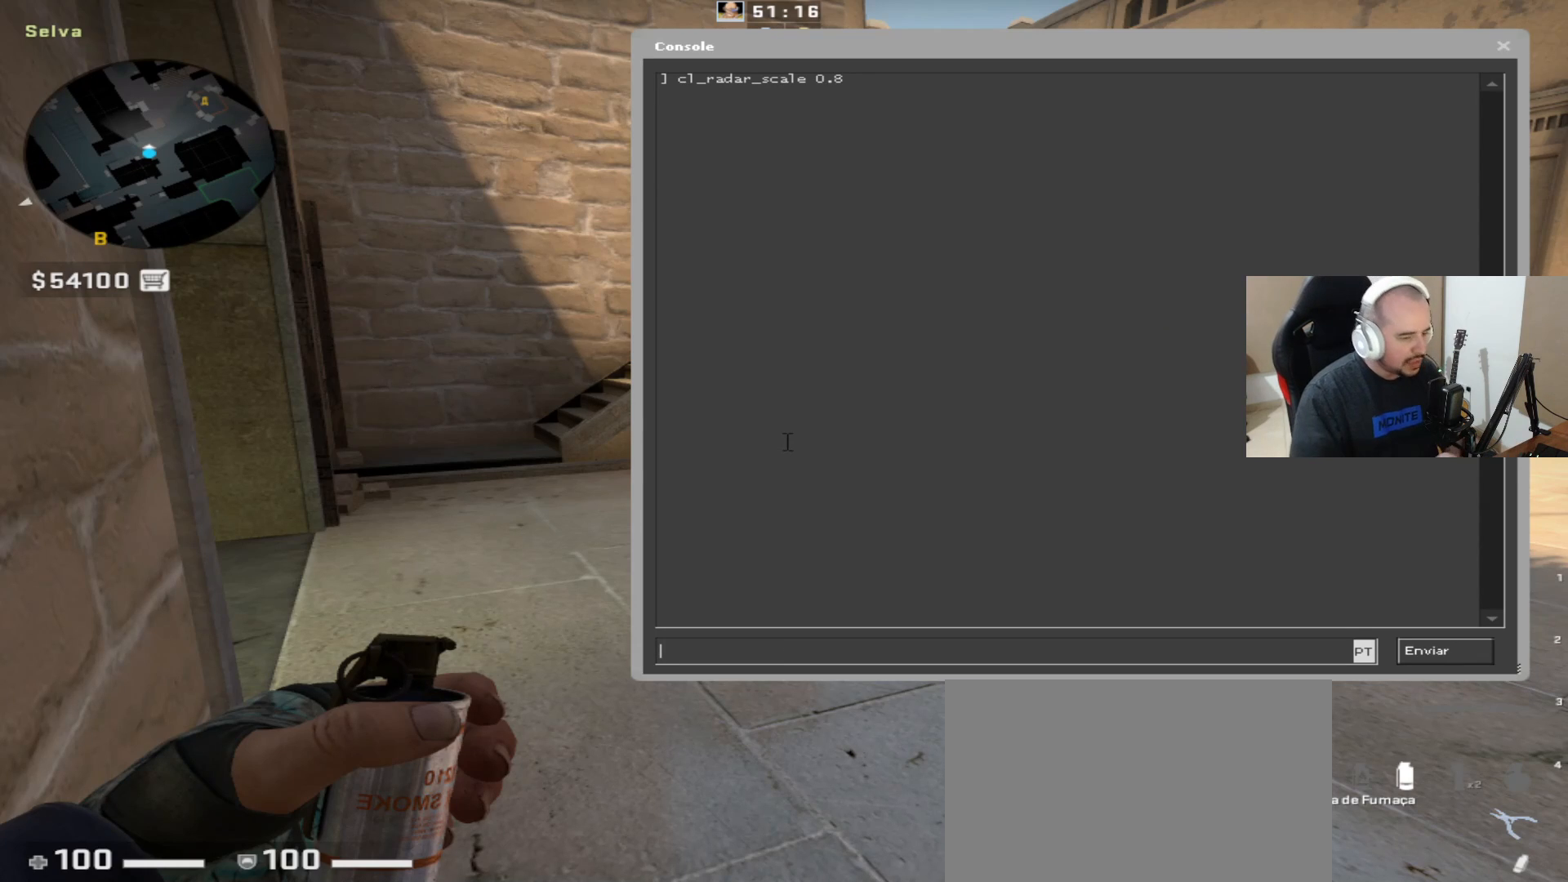
{"keys": [], "mouse": [], "events": []}
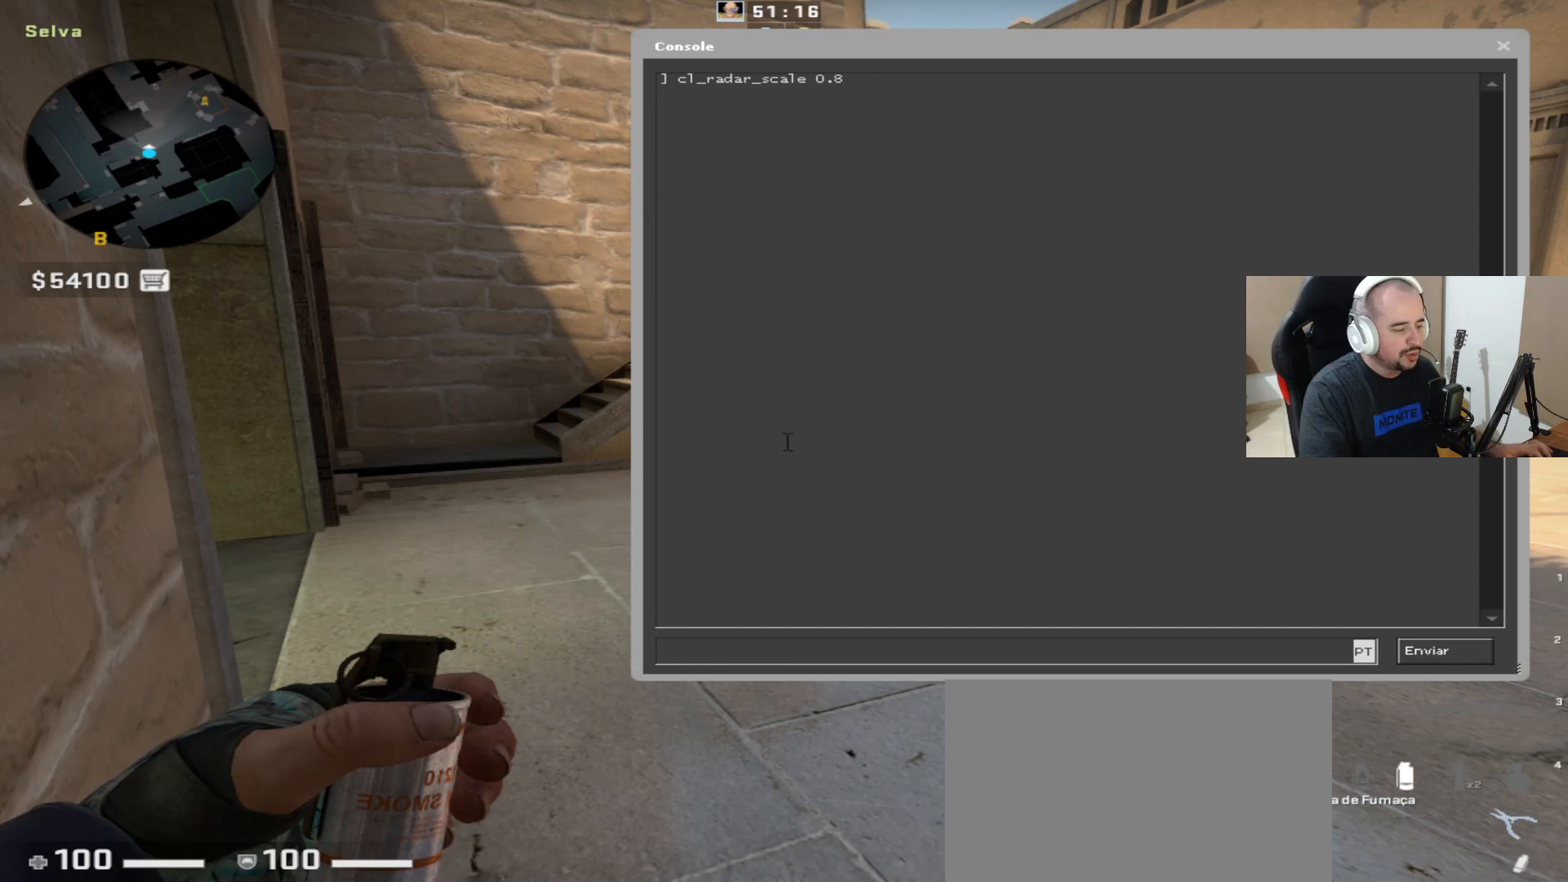
{"keys": [], "mouse": [], "events": []}
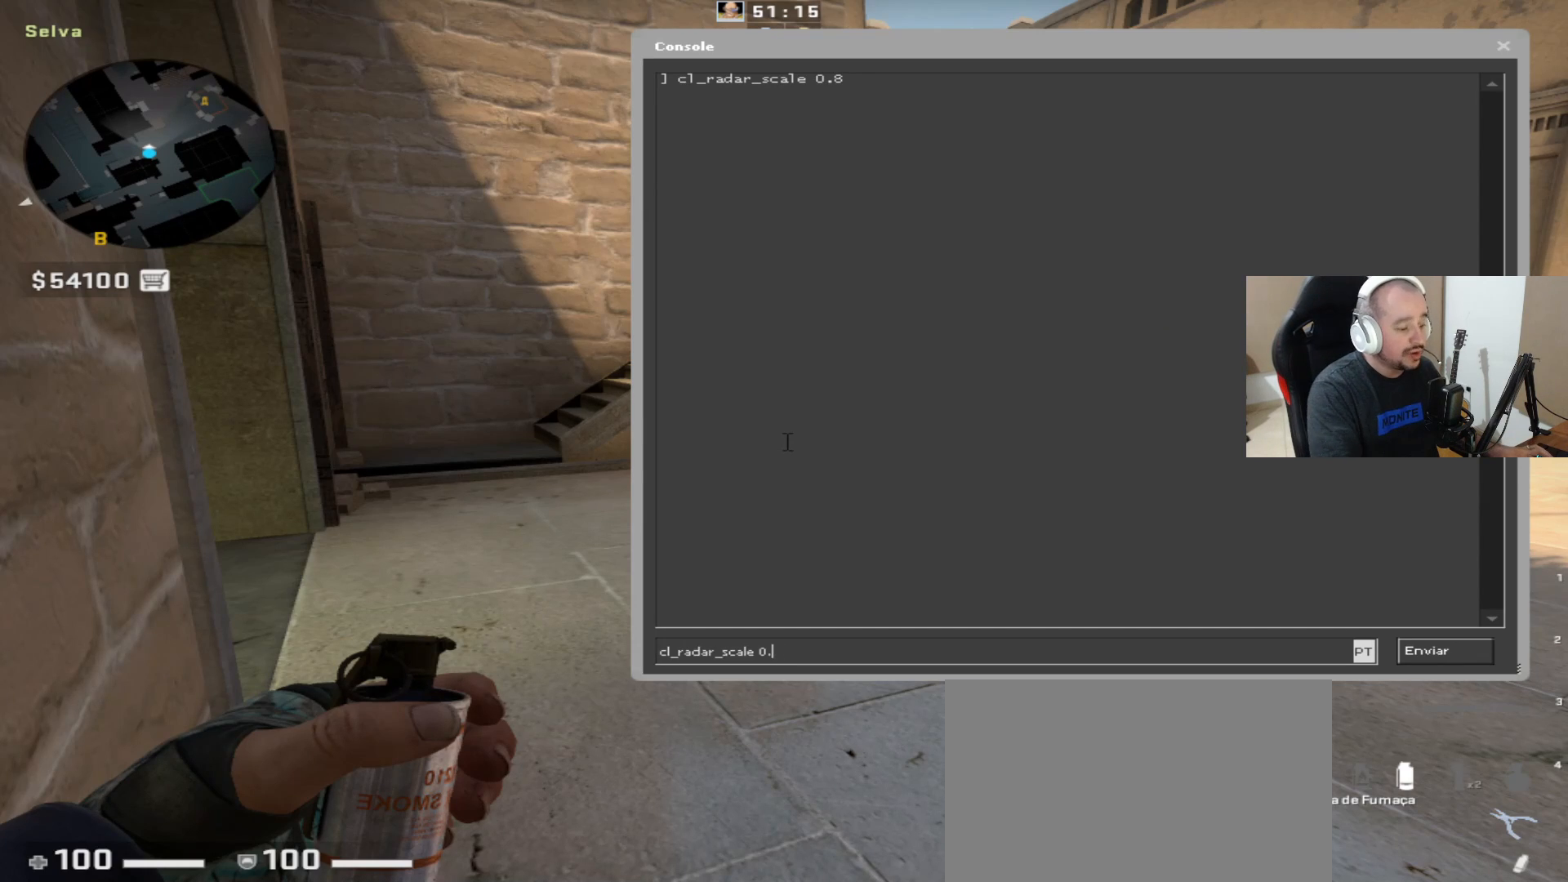
{"keys": [], "mouse": [], "events": [[150, "4", "down"], [200, "4", "up"]]}
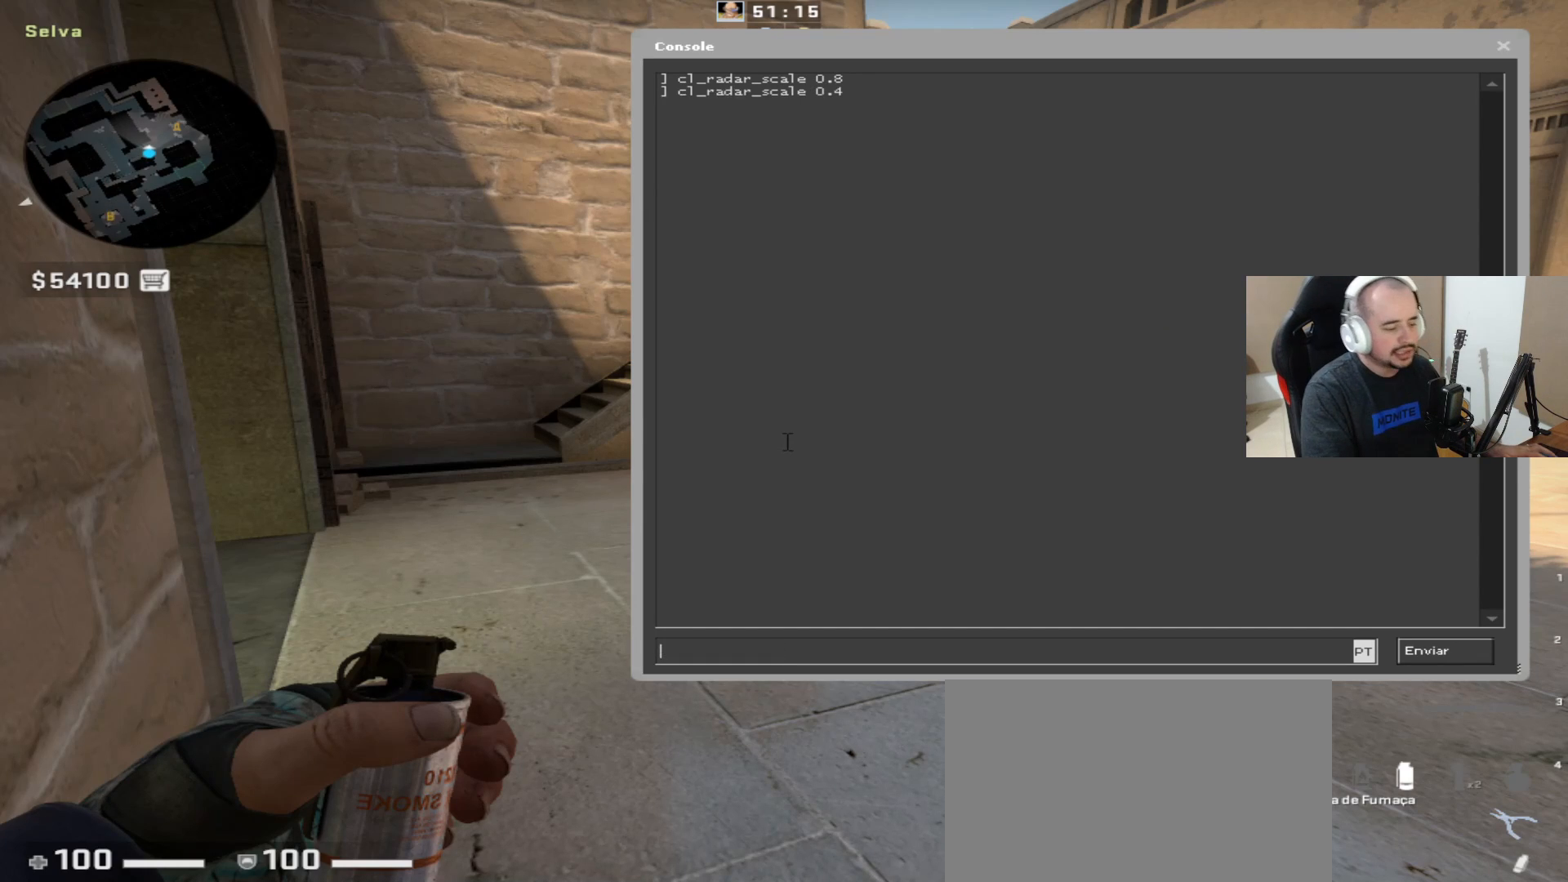
{"keys": [], "mouse": [], "events": []}
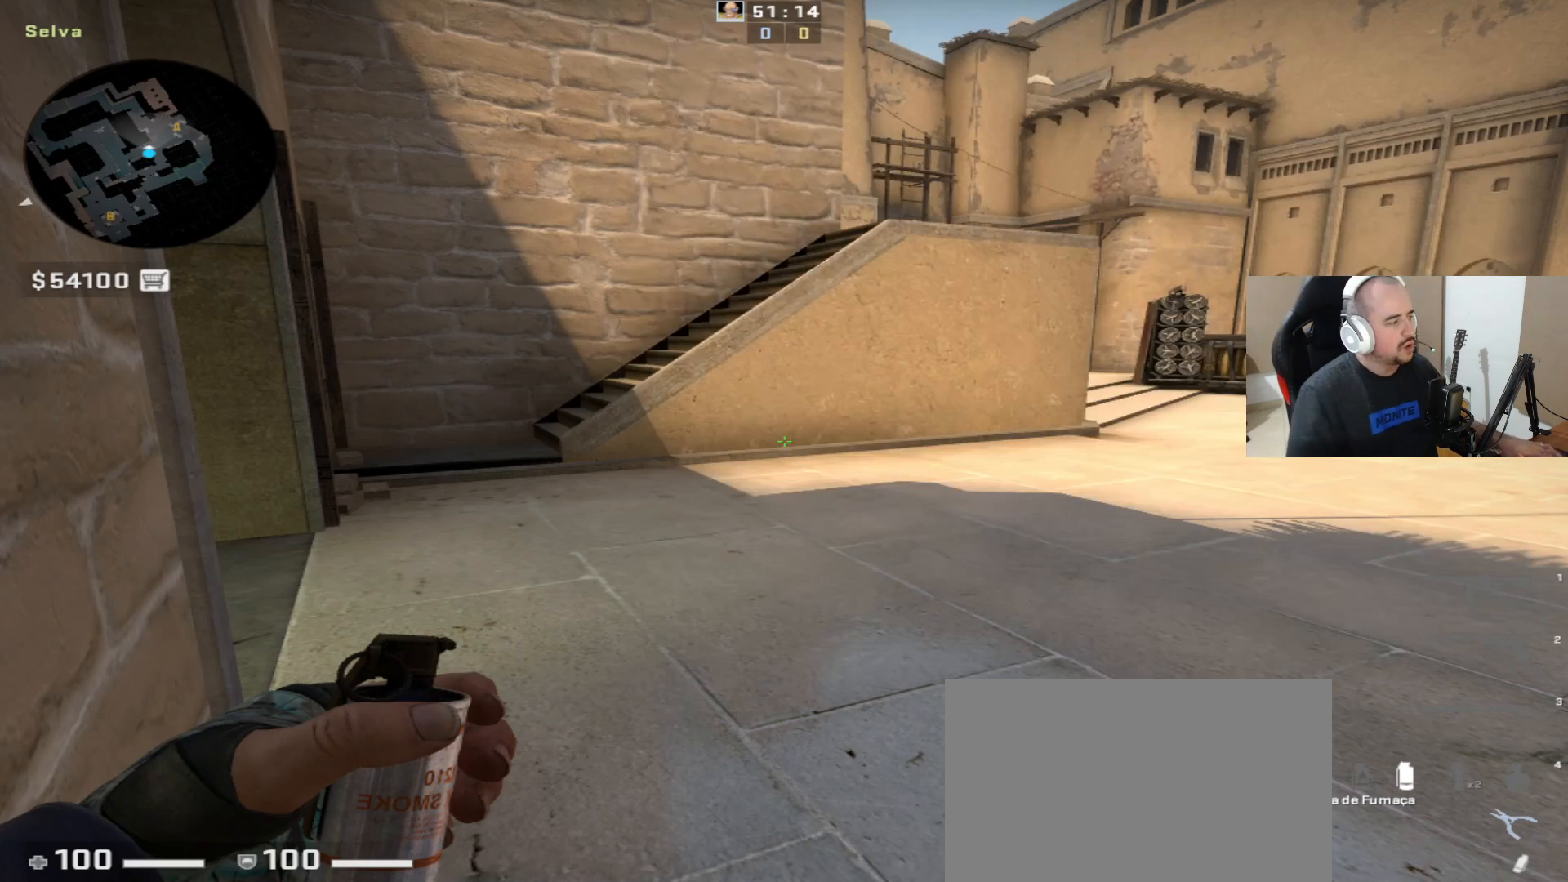
{"keys": [], "mouse": [], "events": []}
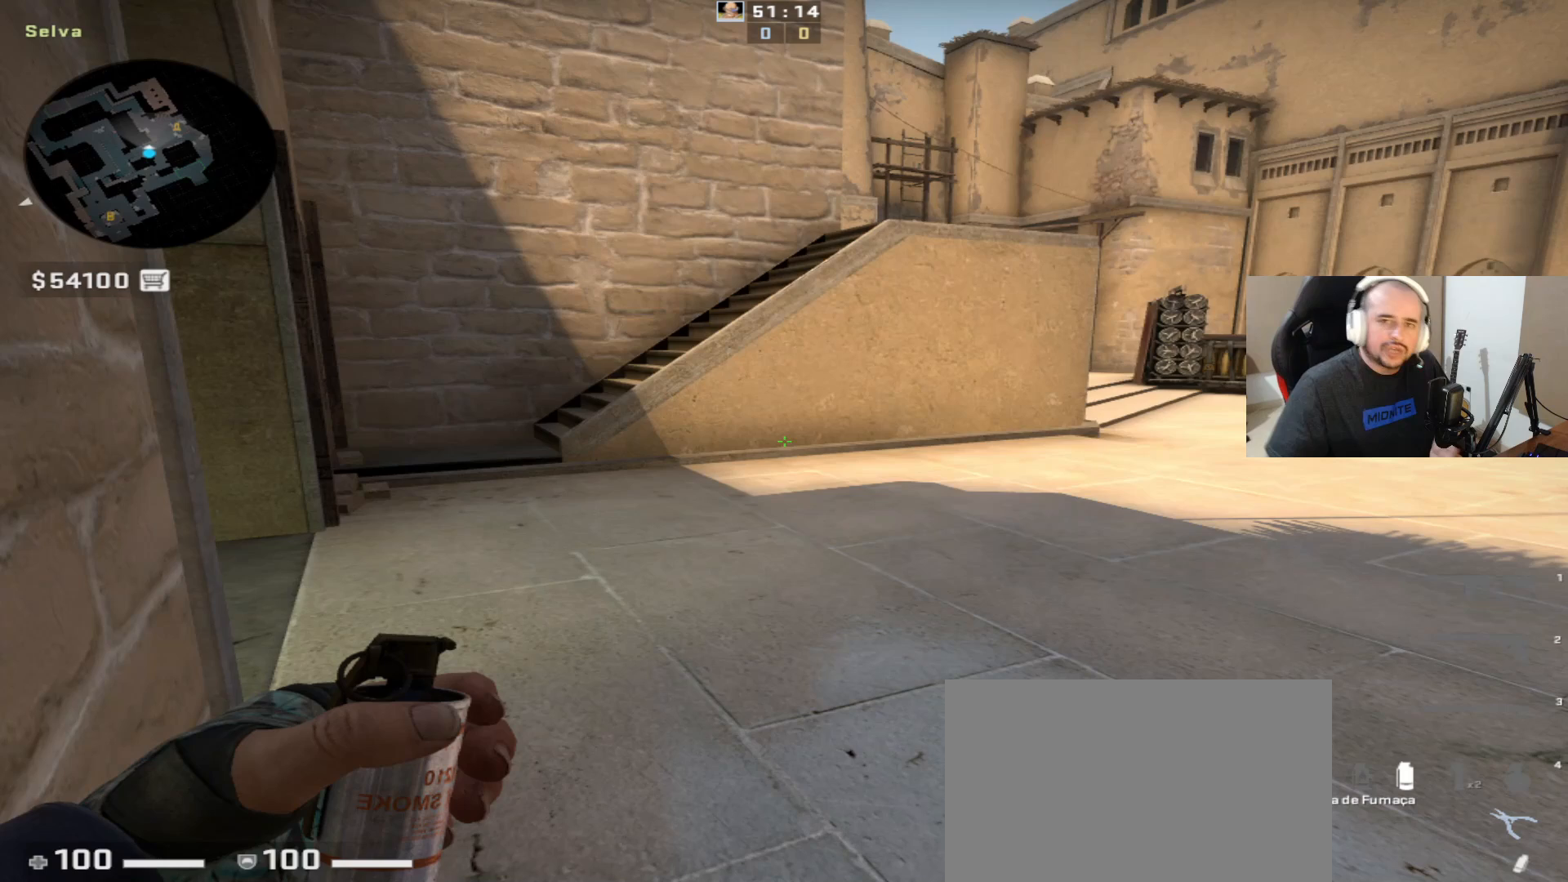
{"keys": [], "mouse": [], "events": []}
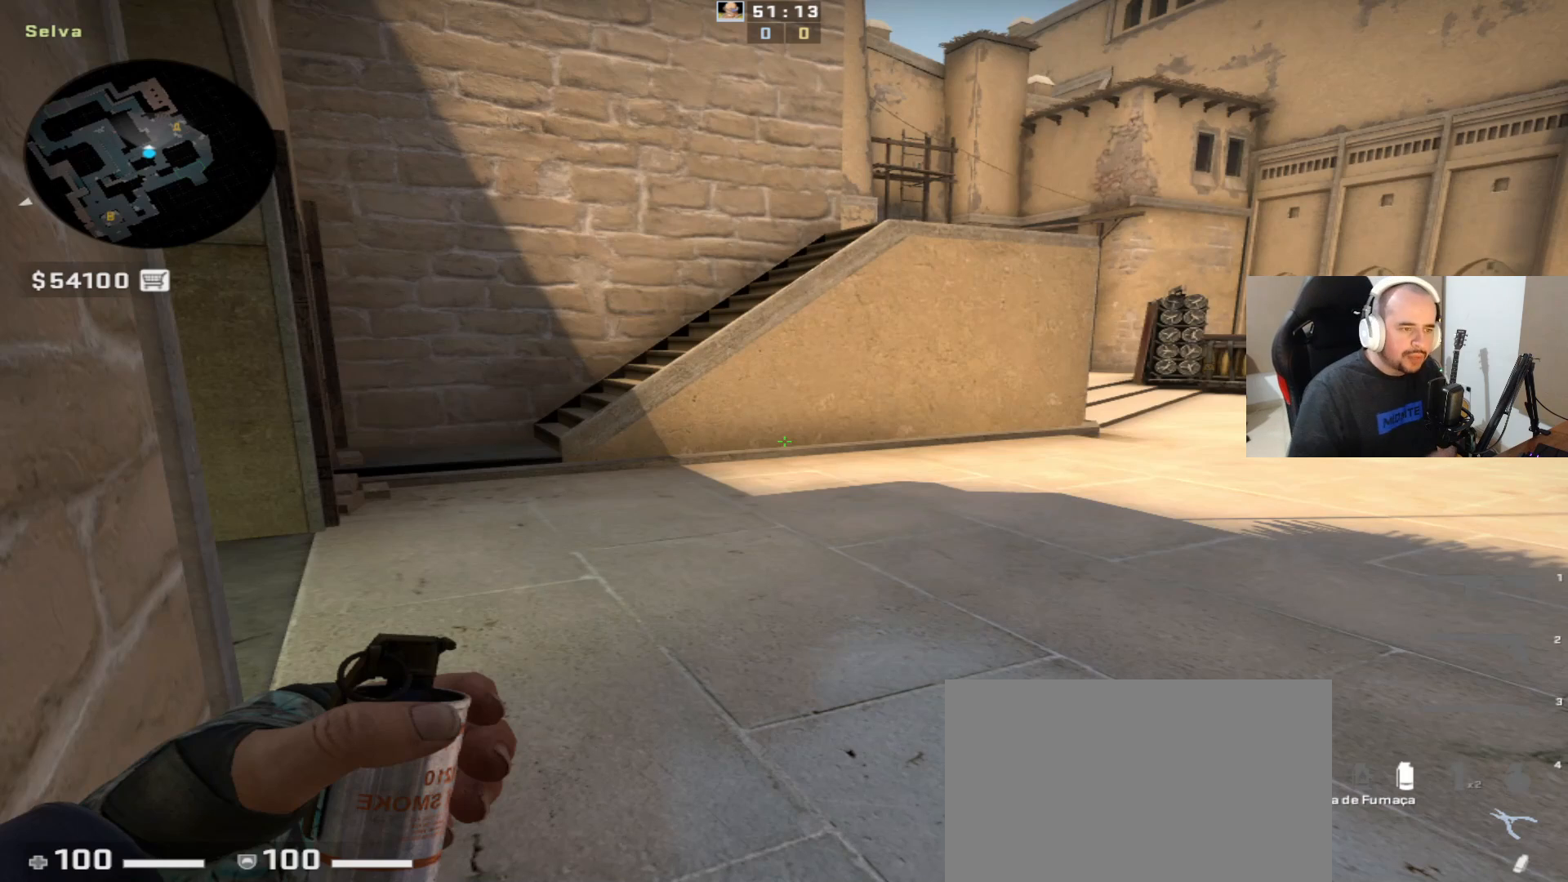
{"keys": [], "mouse": [], "events": []}
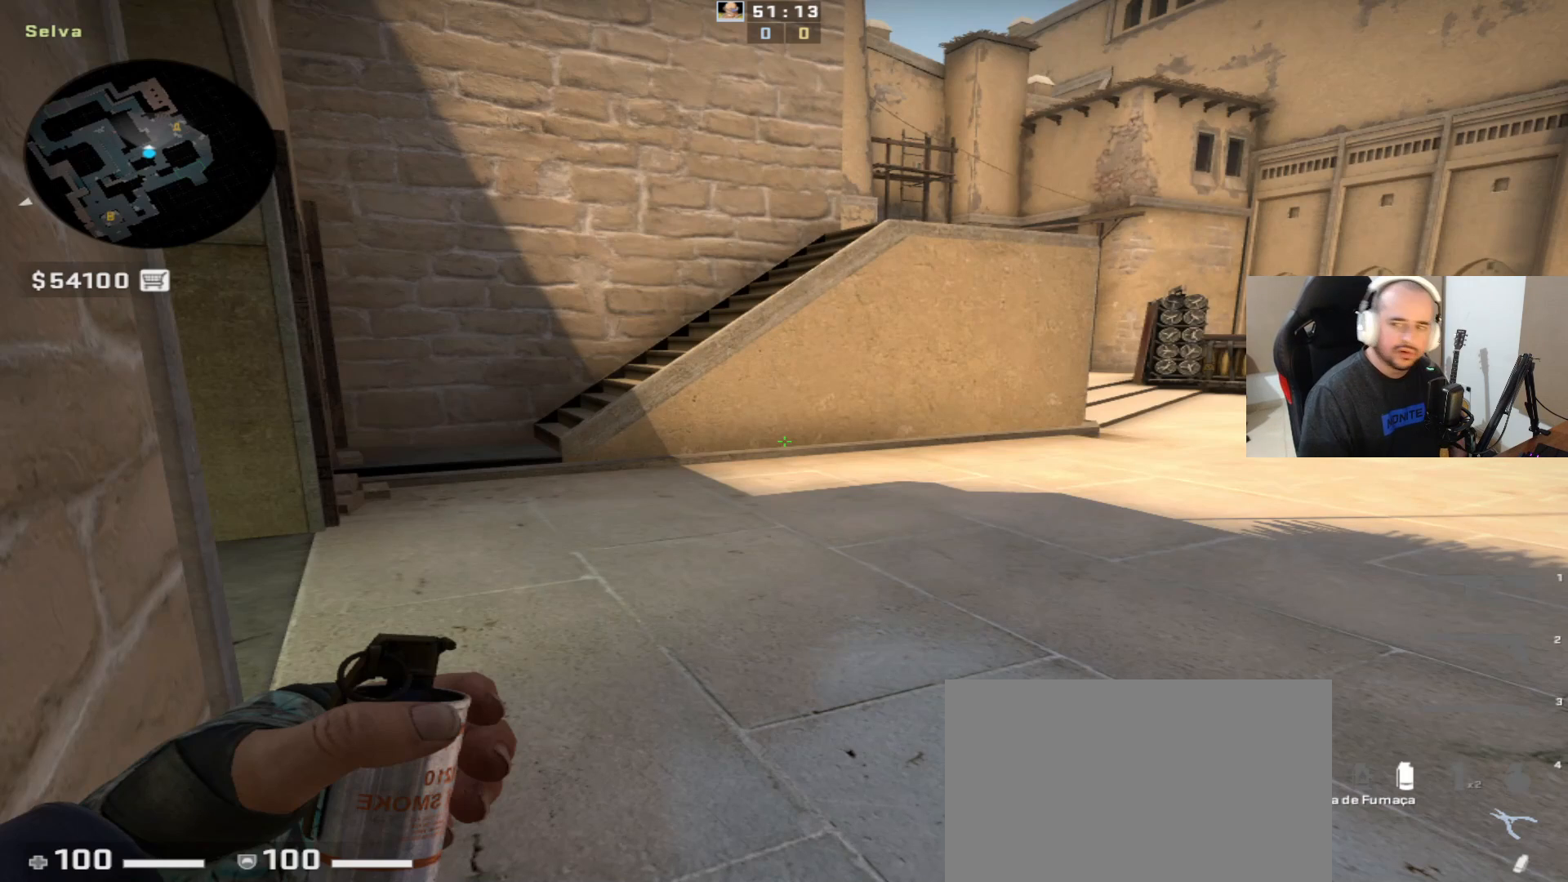
{"keys": [], "mouse": [], "events": []}
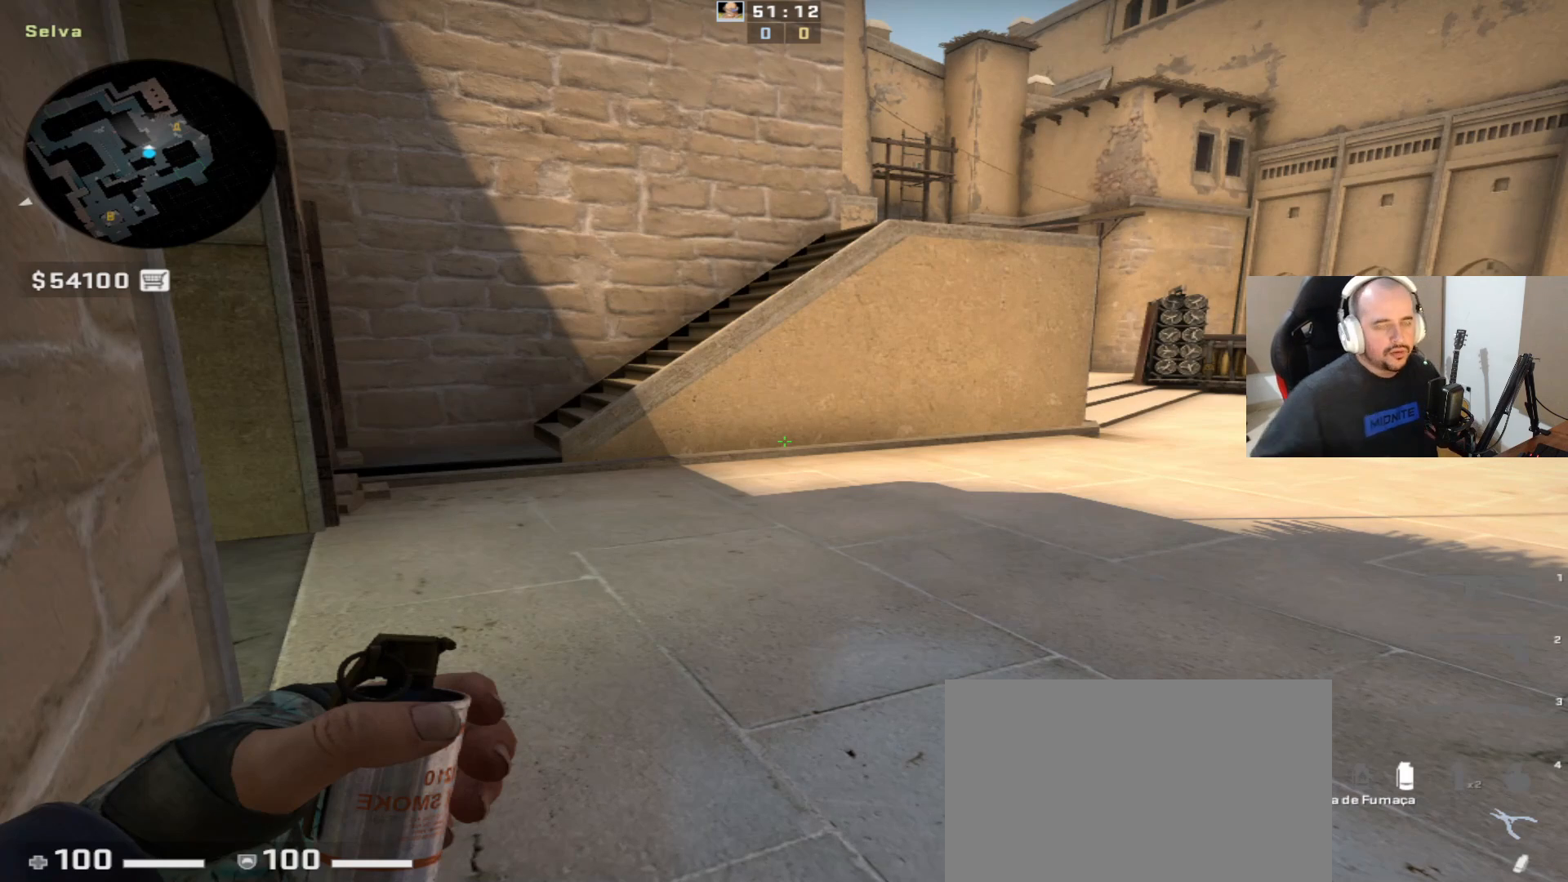
{"keys": [], "mouse": [], "events": []}
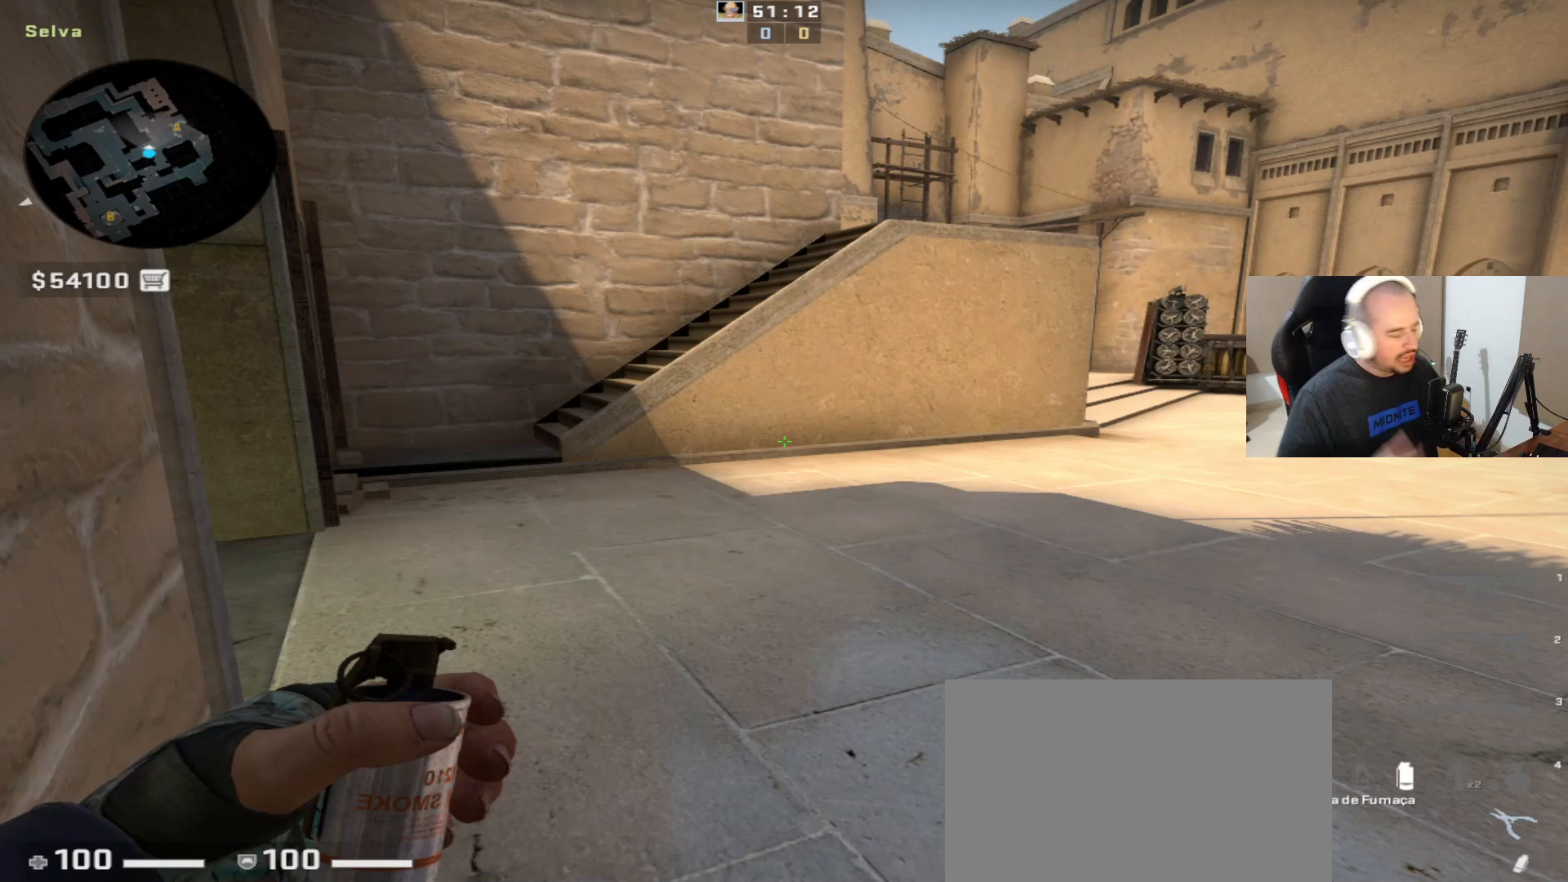
{"keys": [], "mouse": [], "events": [[350, "x", "down"], [500, "x", "up"]]}
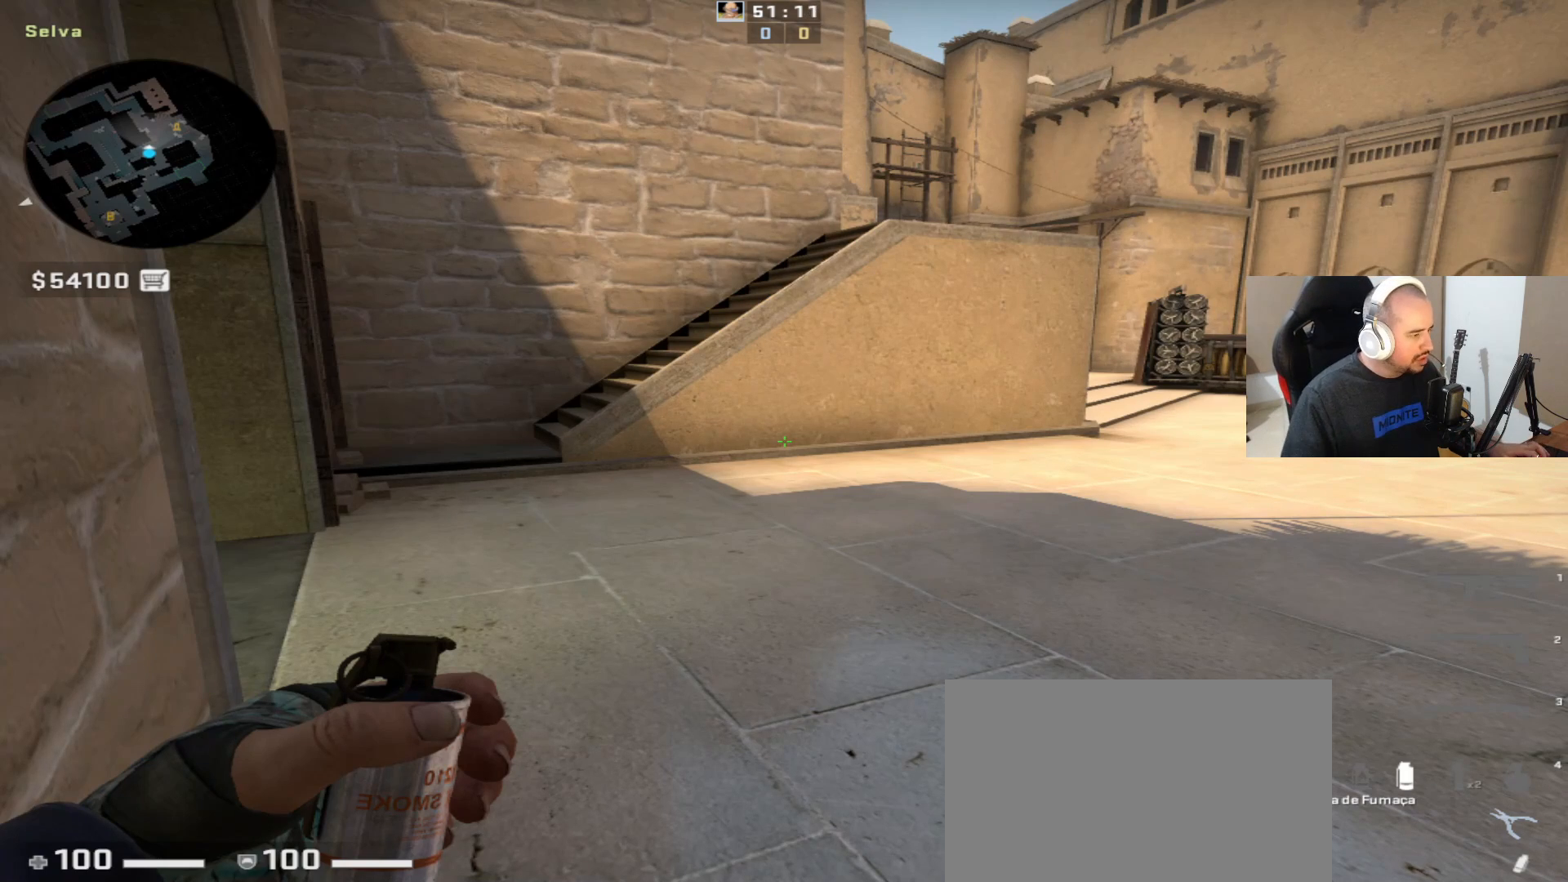
{"keys": ["3"], "mouse": [], "events": [[383, "3", "down"]]}
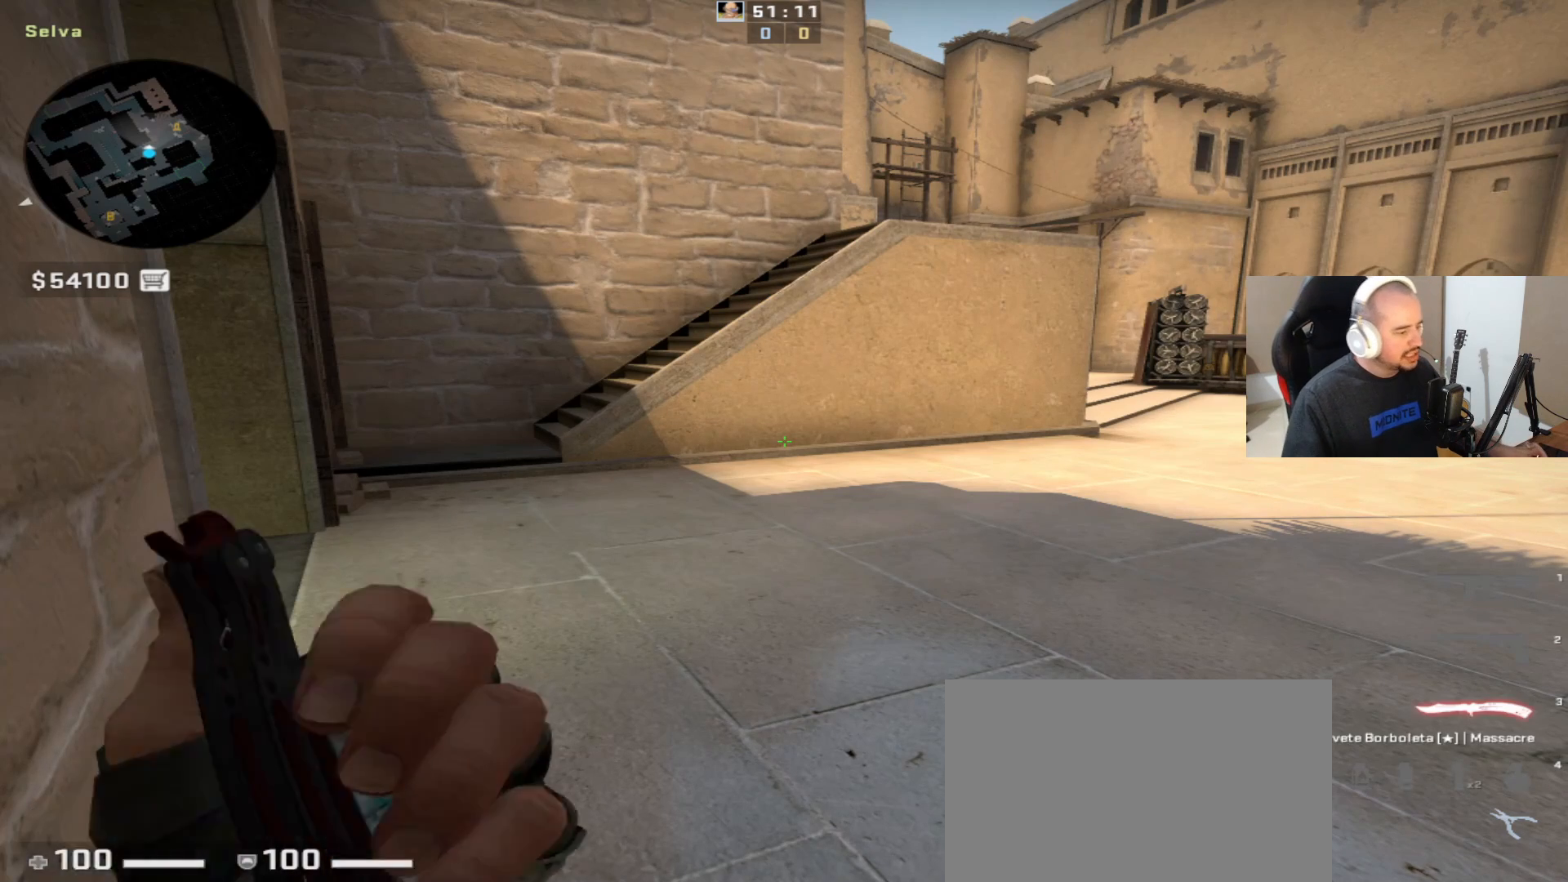
{"keys": [], "mouse": [], "events": [[17, "3", "up"], [117, "d", "down"], [317, "q", "down"], [400, "d", "up"], [450, "q", "up"]]}
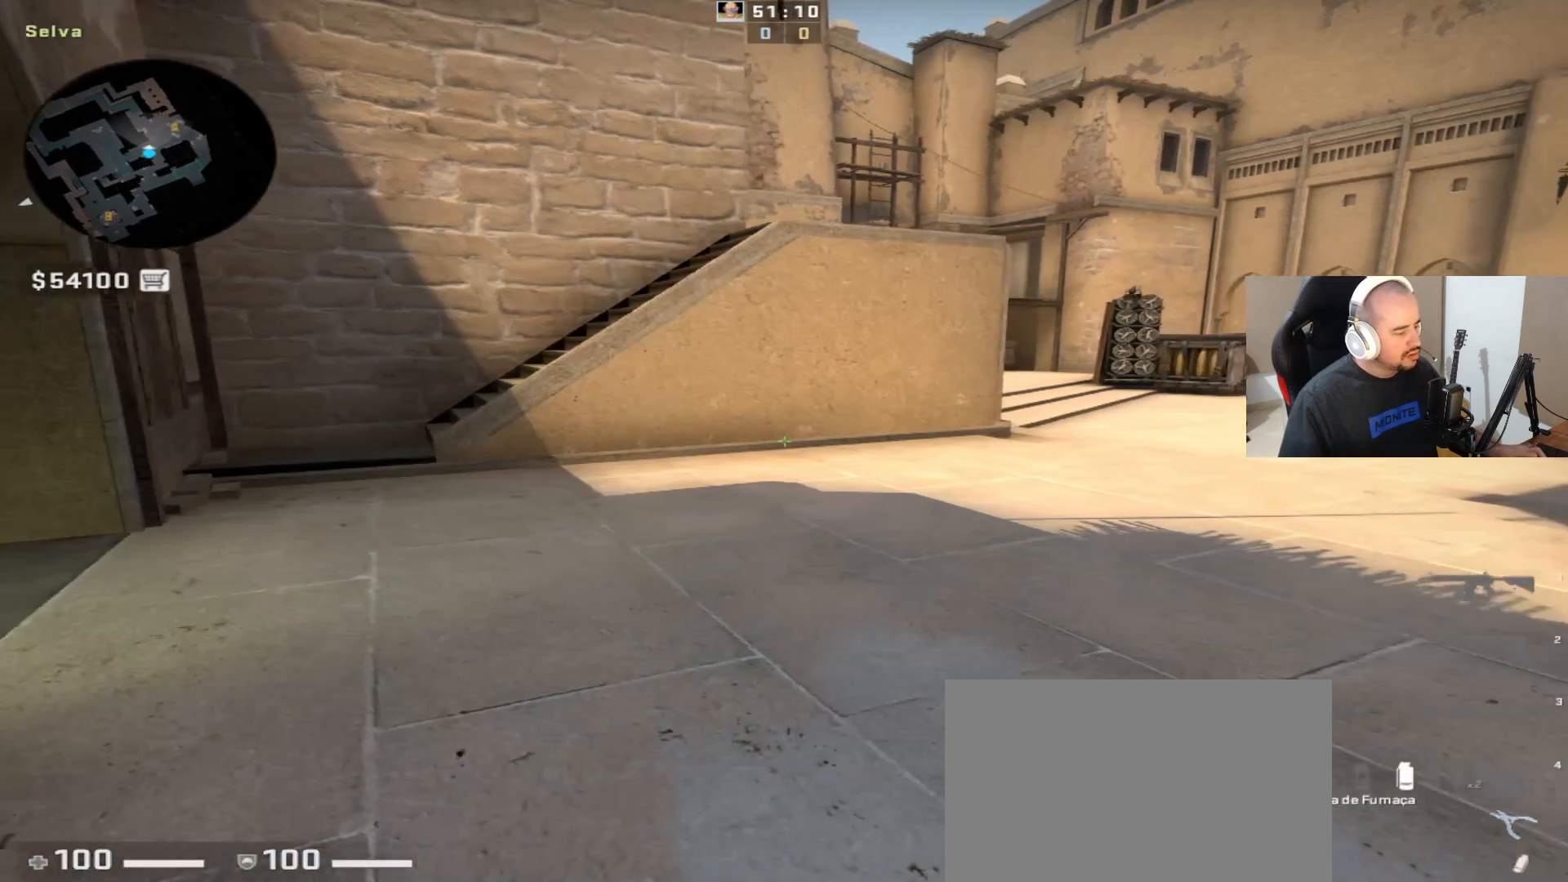
{"keys": ["f"], "mouse": [], "events": [[50, "q", "down"], [133, "q", "up"], [383, "f", "down"]]}
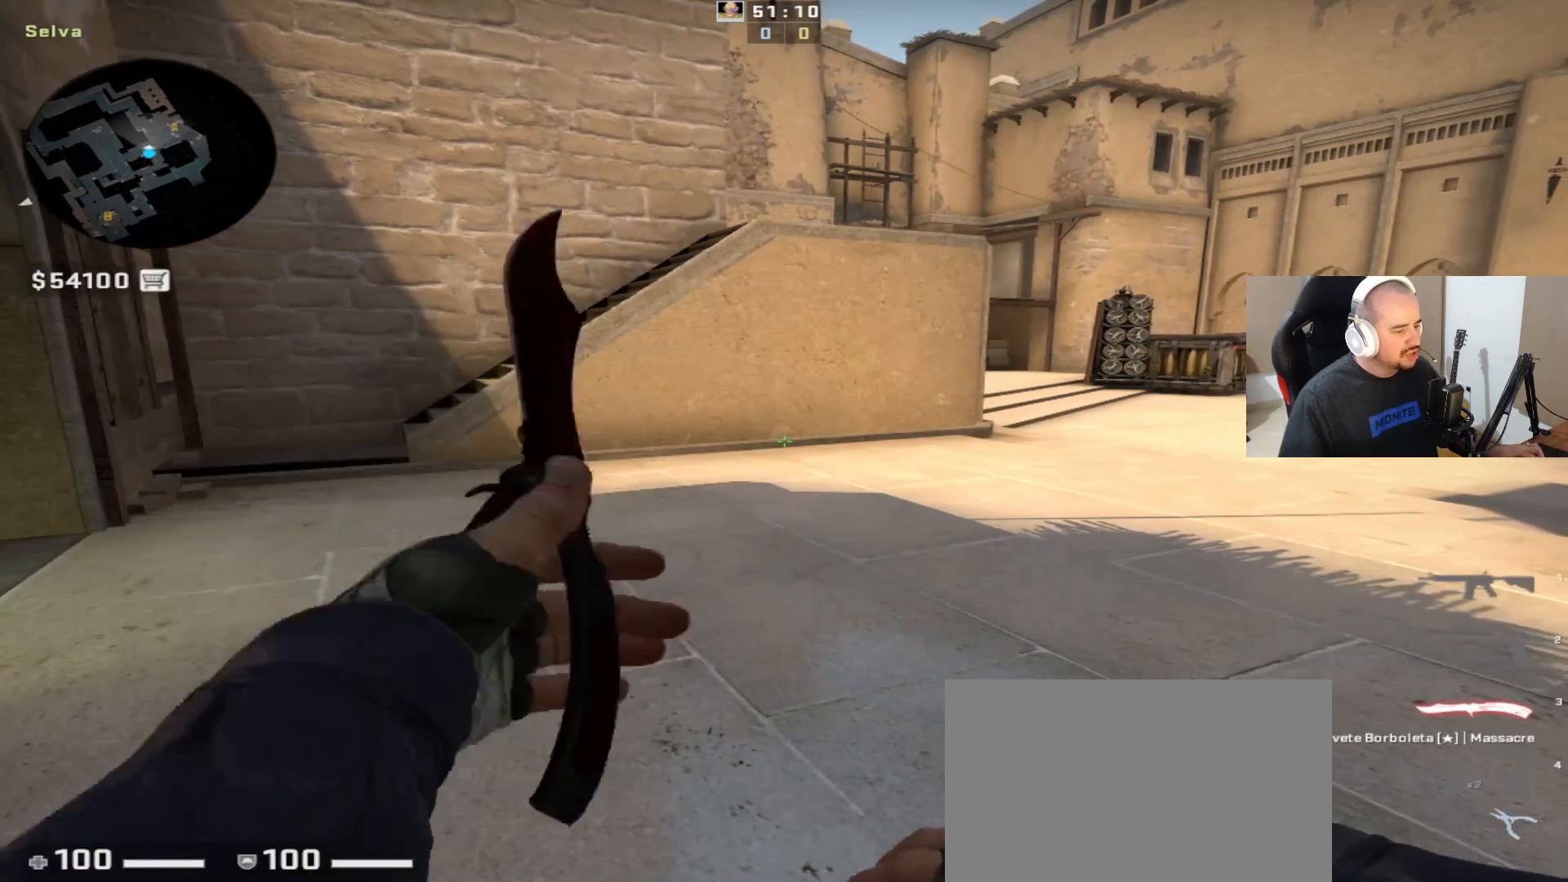
{"keys": [], "mouse": [], "events": [[17, "a", "down"], [17, "f", "up"], [117, "a", "up"]]}